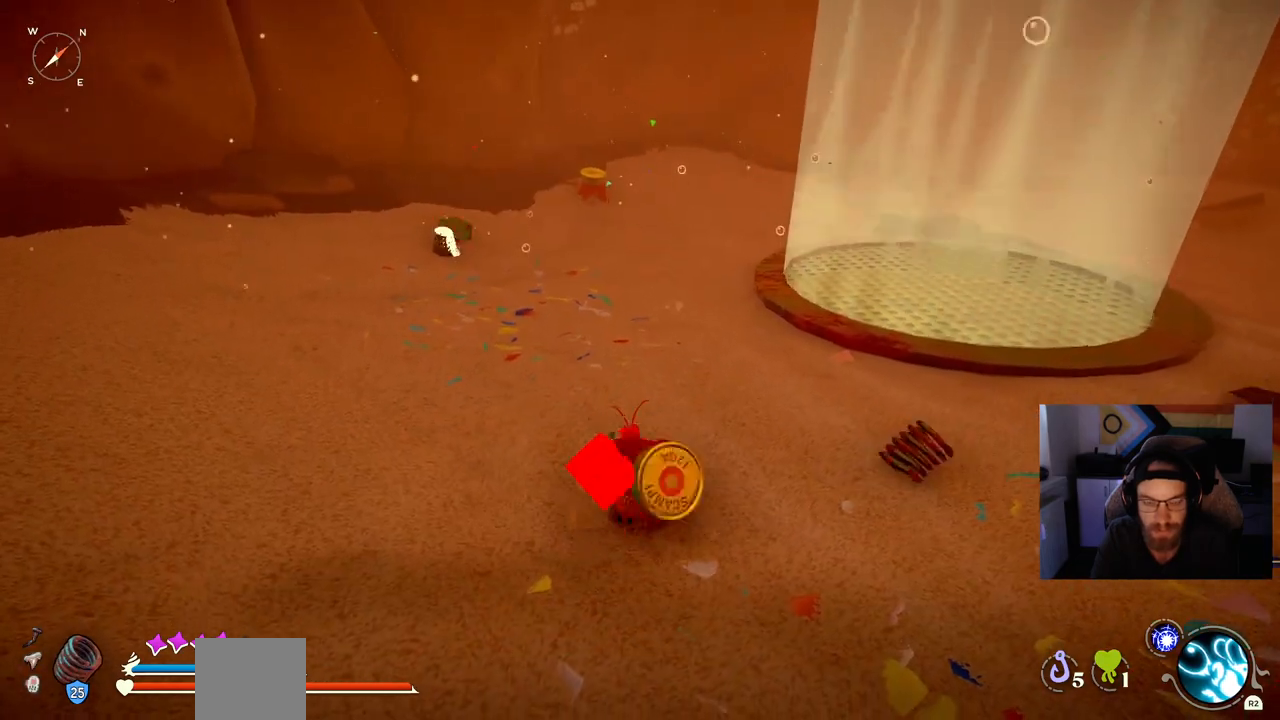
Gameplay with a controller (PlayStation layout); each line is a JSON object with the inputs held at the frame after it. "events" lists button and stick changes between this image and that frame as [ms after this image, input, new state], when the widget could be followed in between. Not read: L1 R1.
{"buttons": ["R2"], "left_stick": "up", "right_stick": "up-right", "events": [[17, "right_stick", "center"], [267, "left_stick", "up"], [383, "R2", "down"], [383, "right_stick", "up-right"]]}
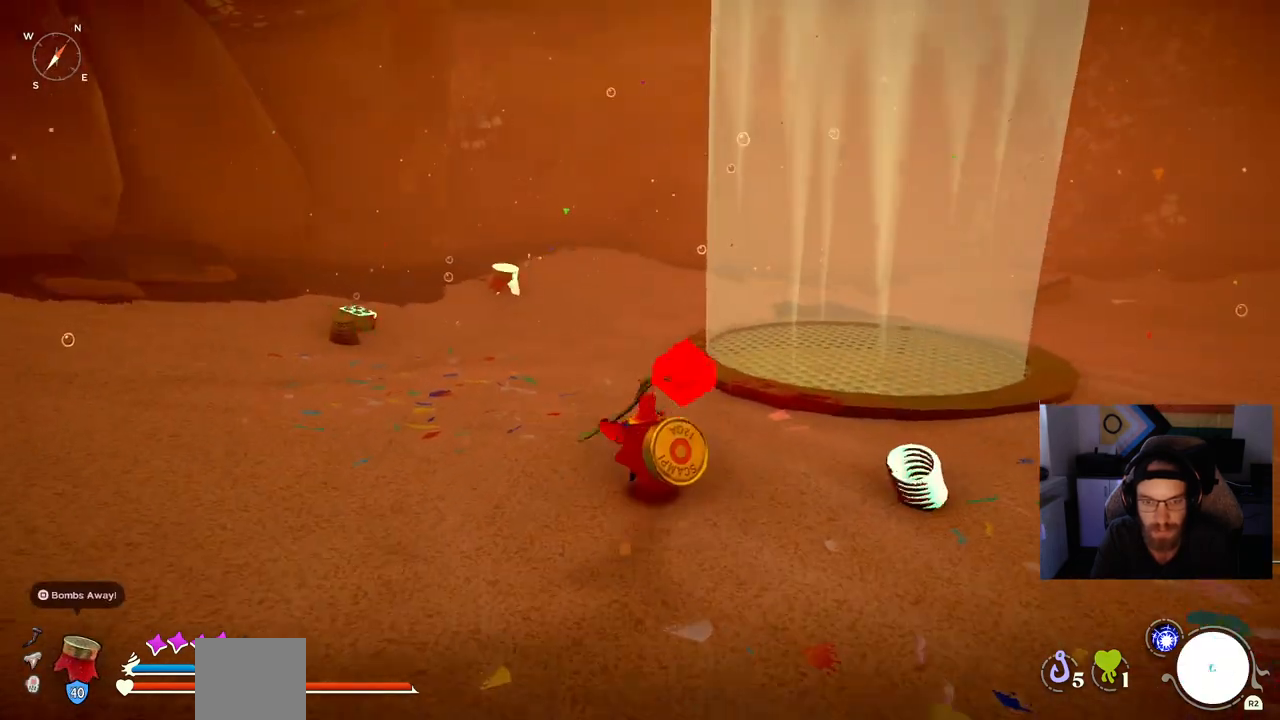
{"buttons": [], "left_stick": "up", "right_stick": "up-right", "events": [[183, "R2", "up"]]}
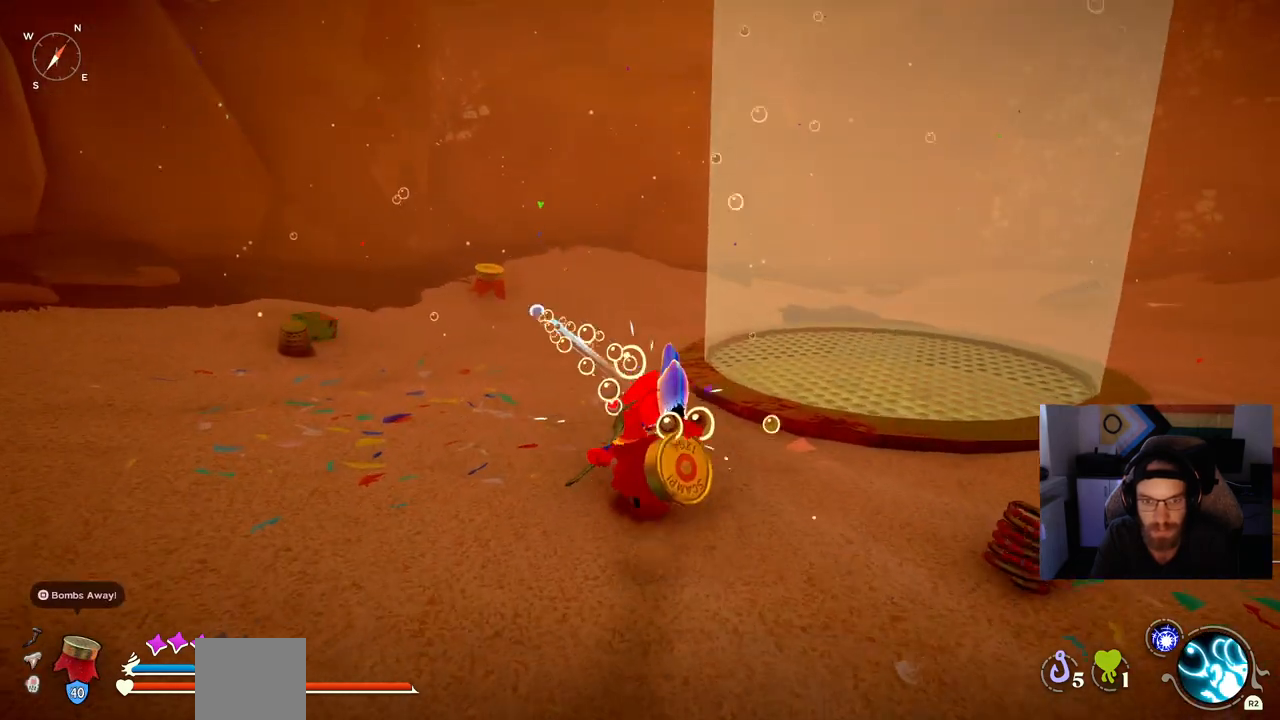
{"buttons": [], "left_stick": "up", "right_stick": "up-right", "events": []}
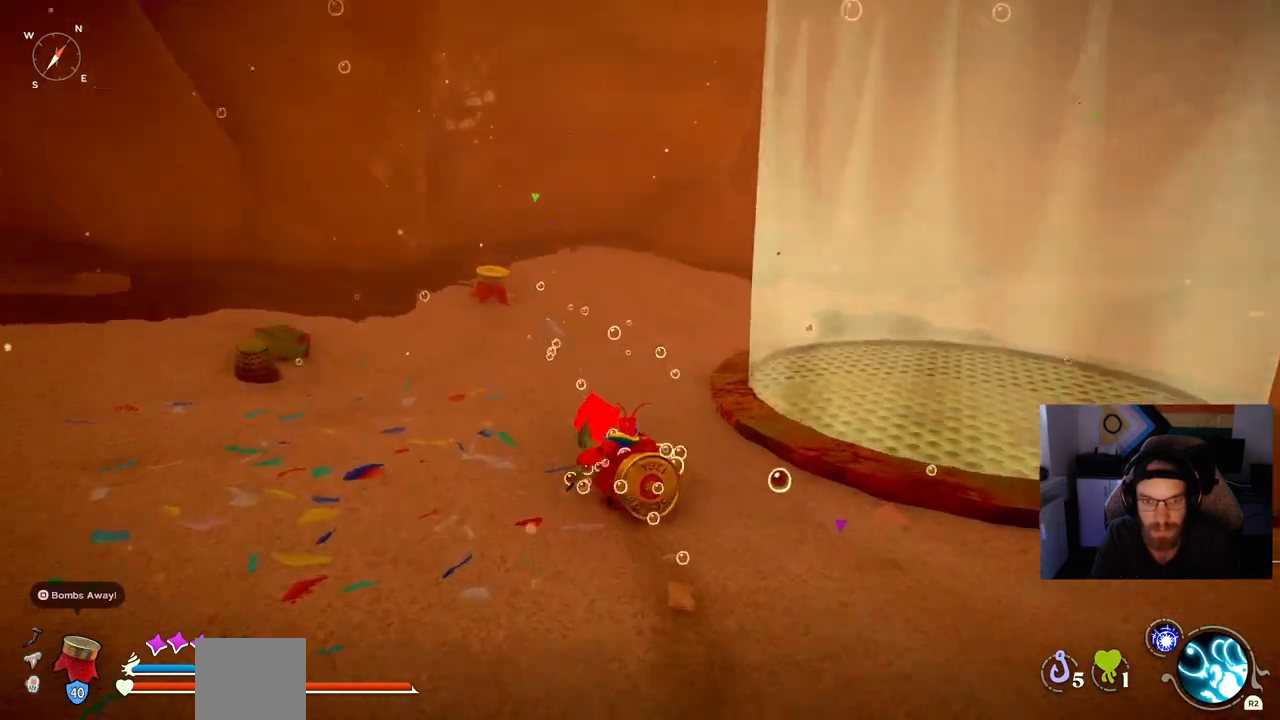
{"buttons": [], "left_stick": "up", "right_stick": "up-right", "events": [[117, "right_stick", "right"], [317, "CROSS", "down"], [317, "right_stick", "up-right"], [417, "CROSS", "up"]]}